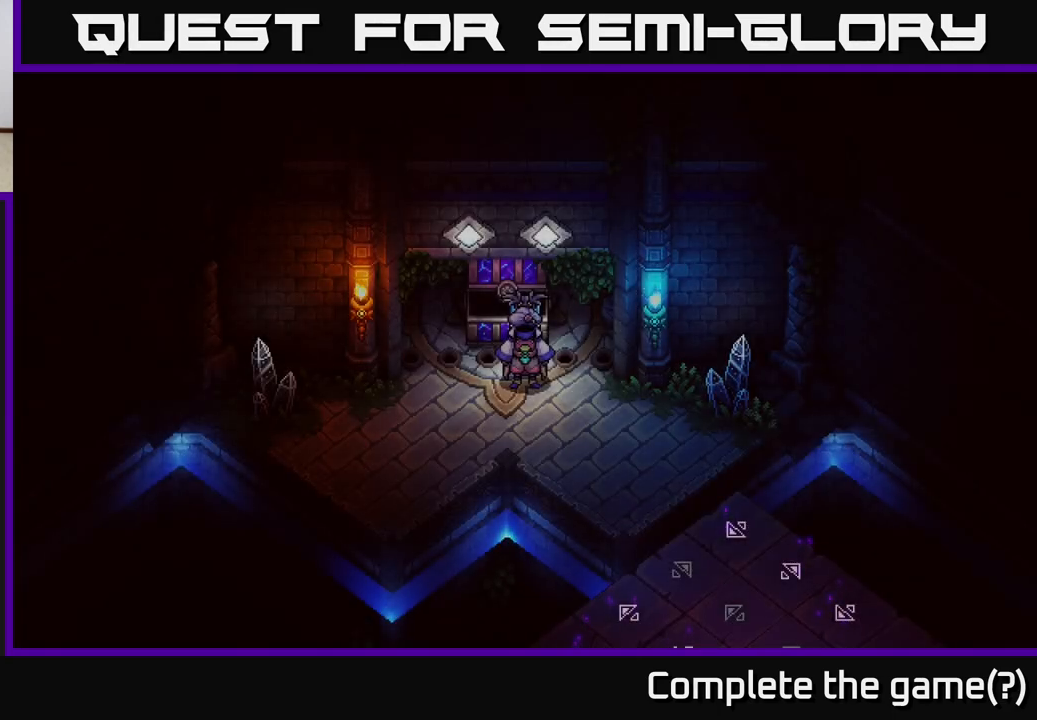
Gameplay with a controller (Xbox layout); each line is a JSON object with the inputs held at the frame after it. "events" lists button and stick changes between this image and that frame as [ms after this image, input, new state], when the widget could be followed in between.
{"buttons": [], "left_stick": "down", "right_stick": "center", "events": [[317, "left_stick", "down"]]}
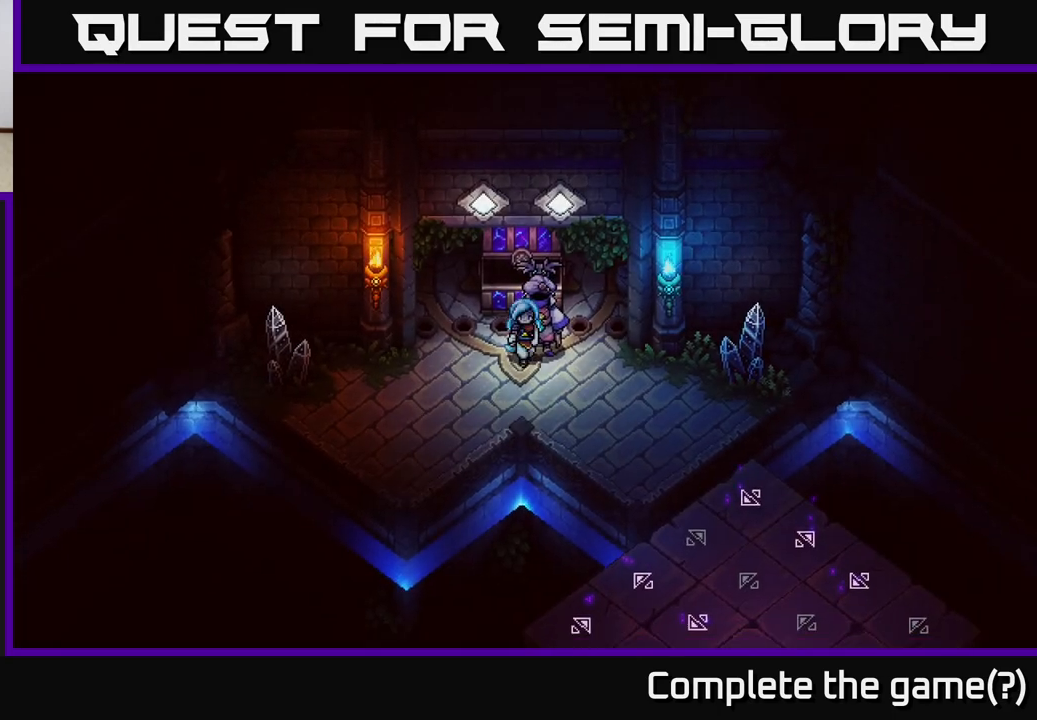
{"buttons": [], "left_stick": "center", "right_stick": "center", "events": [[50, "left_stick", "center"], [200, "Y", "down"], [317, "Y", "up"]]}
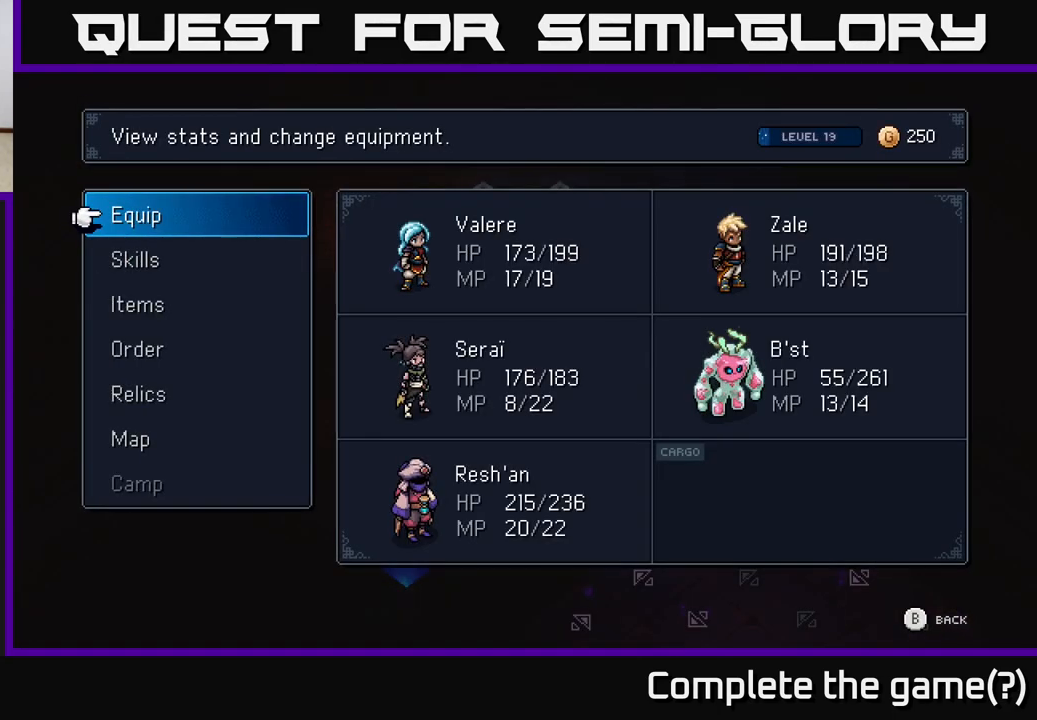
{"buttons": [], "left_stick": "center", "right_stick": "center", "events": []}
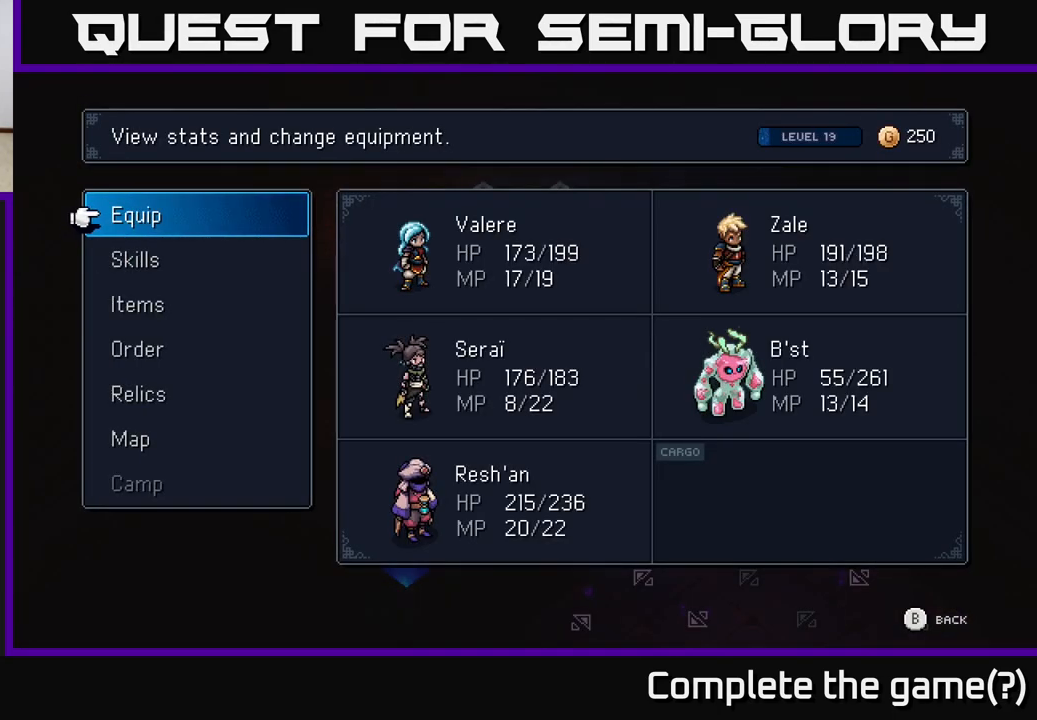
{"buttons": [], "left_stick": "center", "right_stick": "center", "events": []}
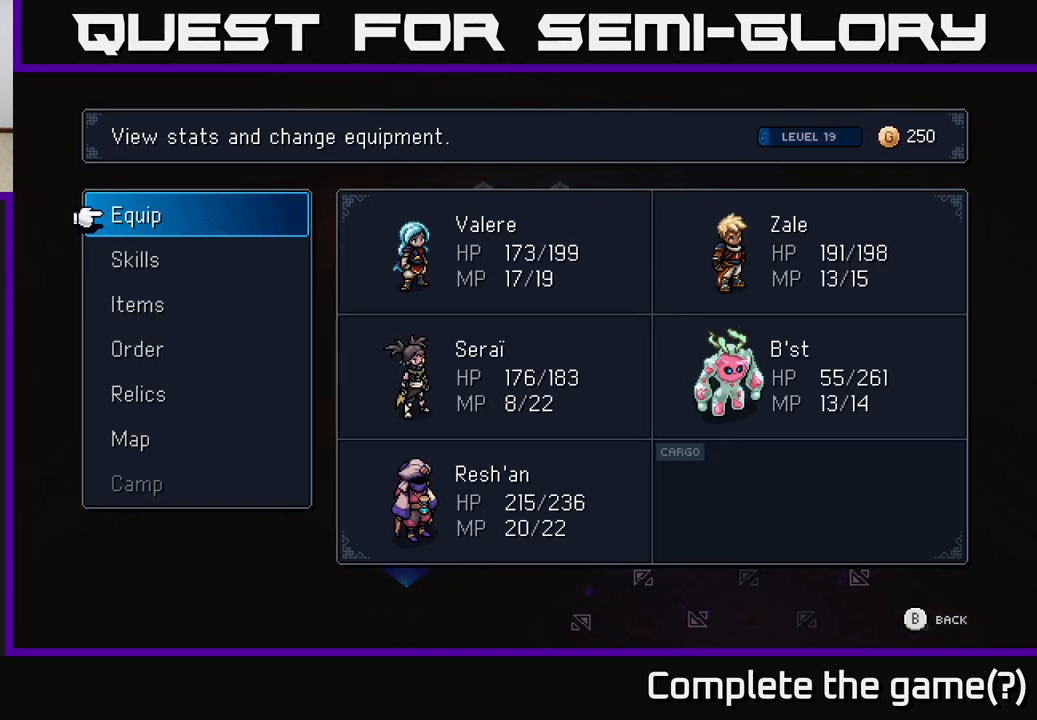
{"buttons": [], "left_stick": "center", "right_stick": "center", "events": []}
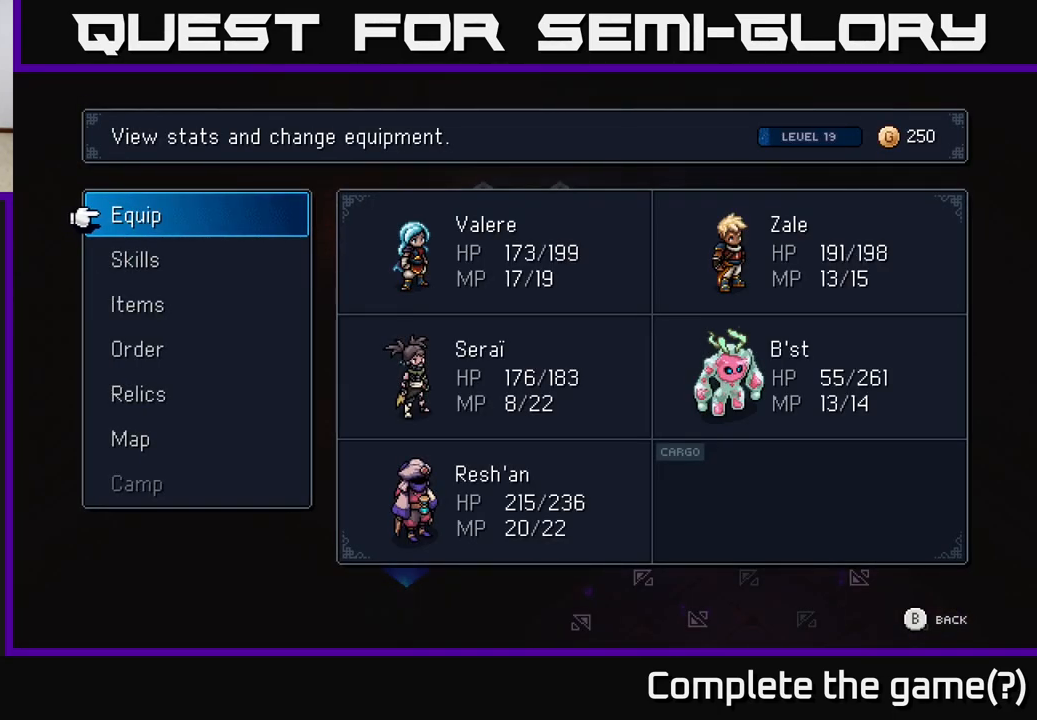
{"buttons": [], "left_stick": "center", "right_stick": "center", "events": []}
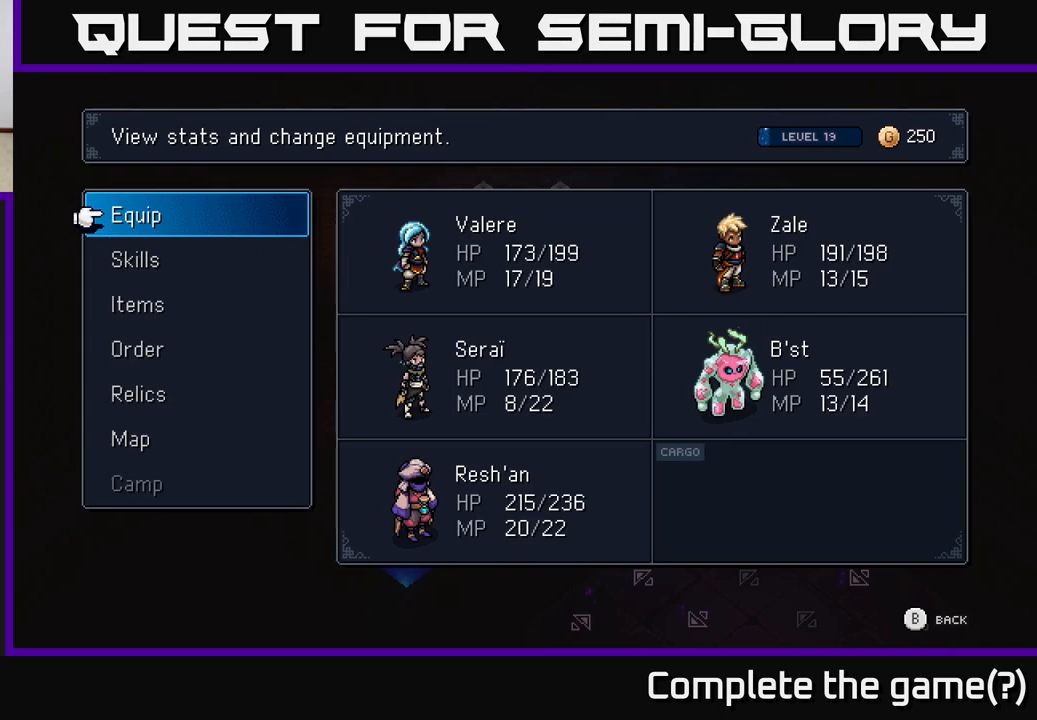
{"buttons": [], "left_stick": "center", "right_stick": "center", "events": []}
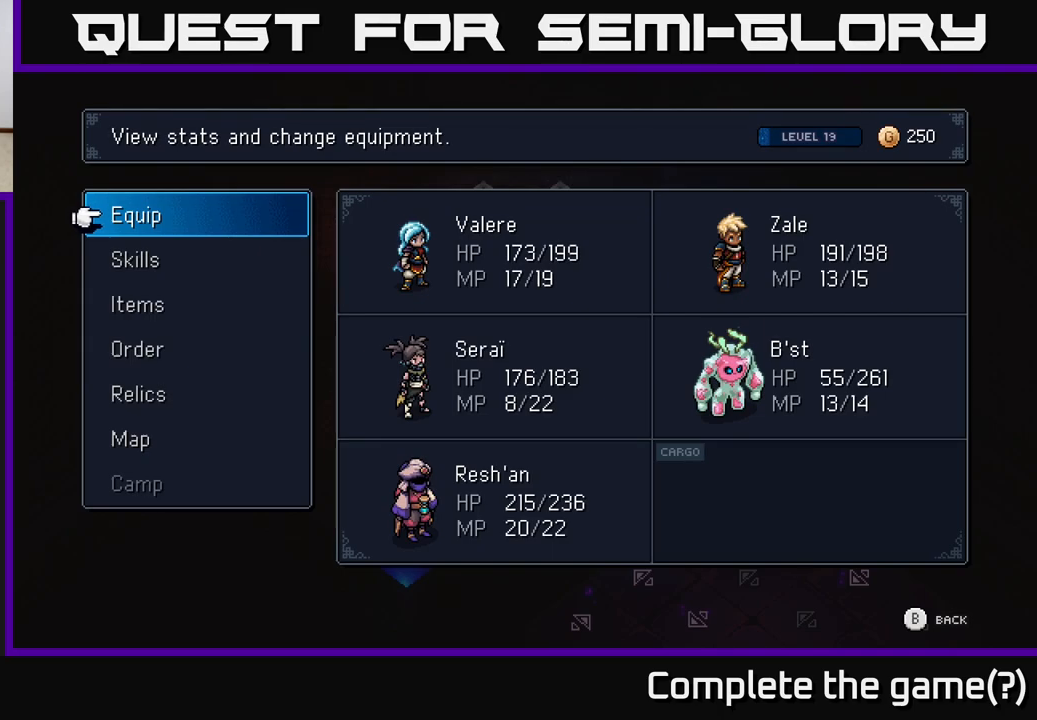
{"buttons": [], "left_stick": "center", "right_stick": "center", "events": []}
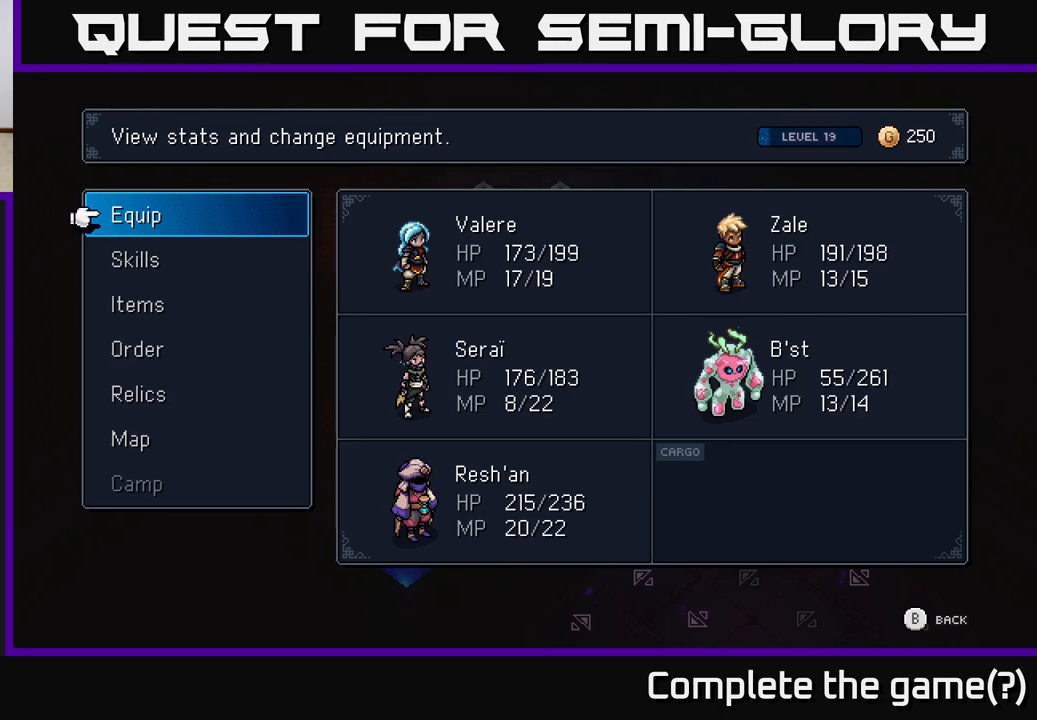
{"buttons": ["DPAD_UP"], "left_stick": "center", "right_stick": "center", "events": [[150, "DPAD_DOWN", "down"], [283, "DPAD_DOWN", "up"], [500, "DPAD_UP", "down"]]}
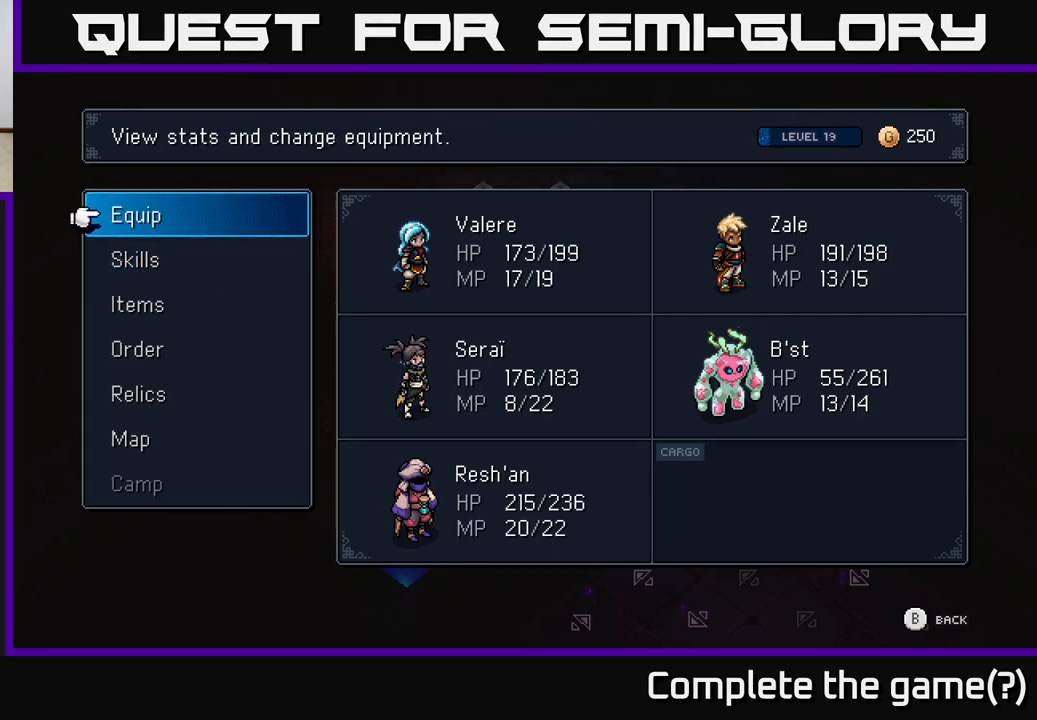
{"buttons": [], "left_stick": "center", "right_stick": "center", "events": [[100, "DPAD_UP", "up"]]}
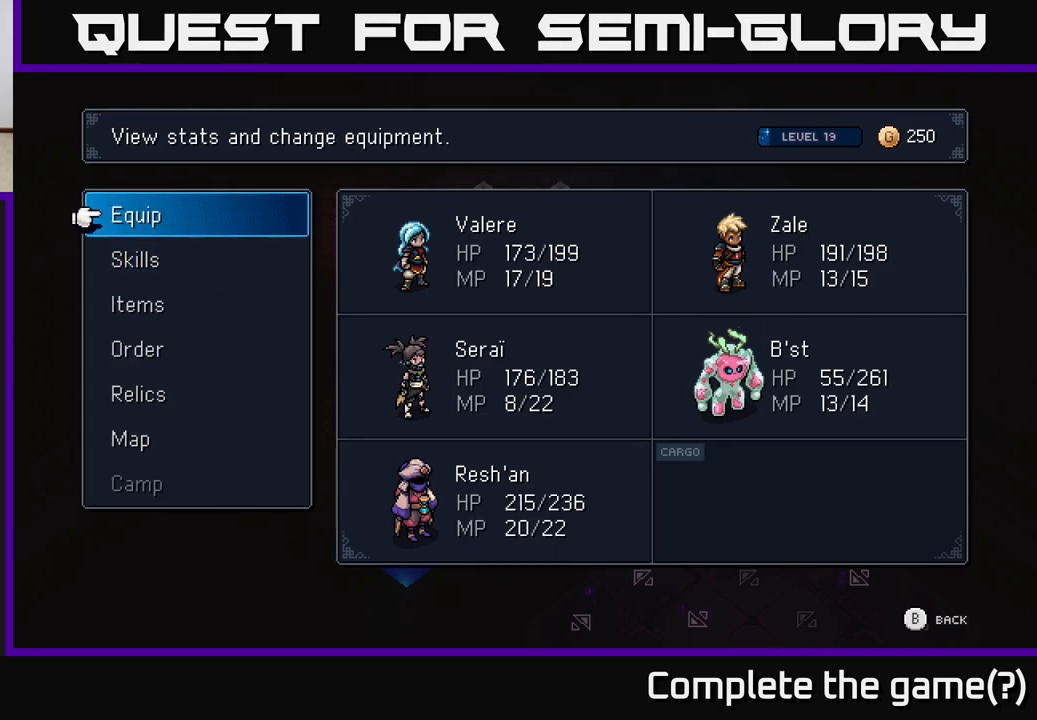
{"buttons": [], "left_stick": "center", "right_stick": "center", "events": []}
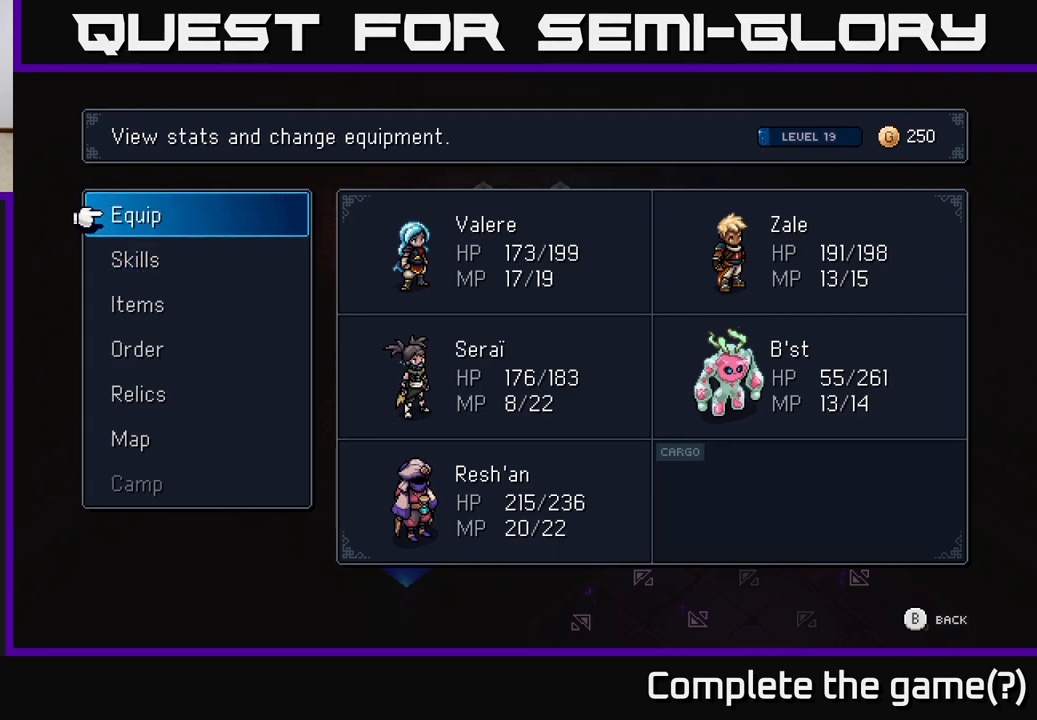
{"buttons": [], "left_stick": "center", "right_stick": "center", "events": []}
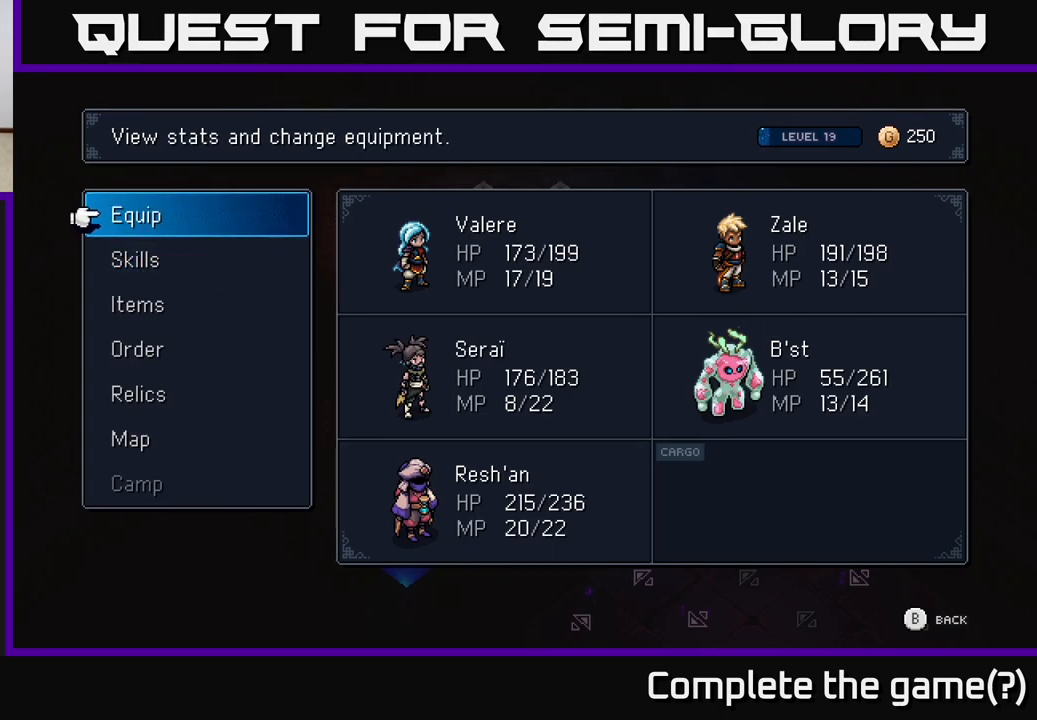
{"buttons": ["A"], "left_stick": "center", "right_stick": "center", "events": [[133, "A", "down"], [217, "A", "up"], [417, "A", "down"]]}
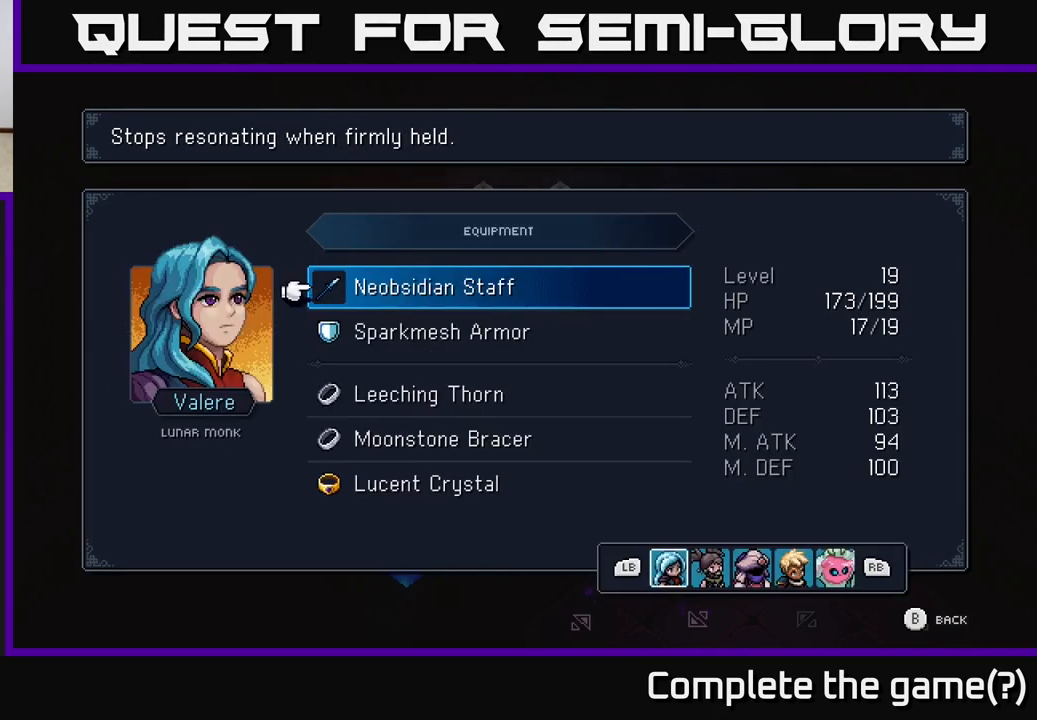
{"buttons": ["DPAD_DOWN"], "left_stick": "center", "right_stick": "center", "events": [[17, "A", "up"], [467, "DPAD_DOWN", "down"]]}
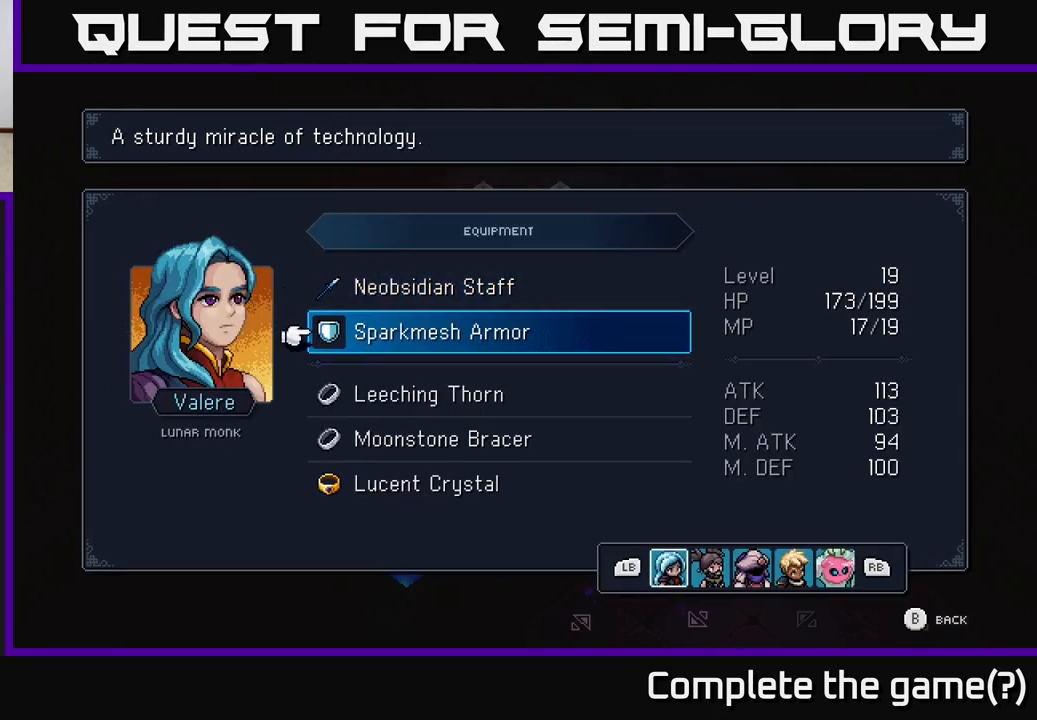
{"buttons": [], "left_stick": "center", "right_stick": "center", "events": [[67, "DPAD_DOWN", "up"], [83, "A", "down"], [150, "A", "up"]]}
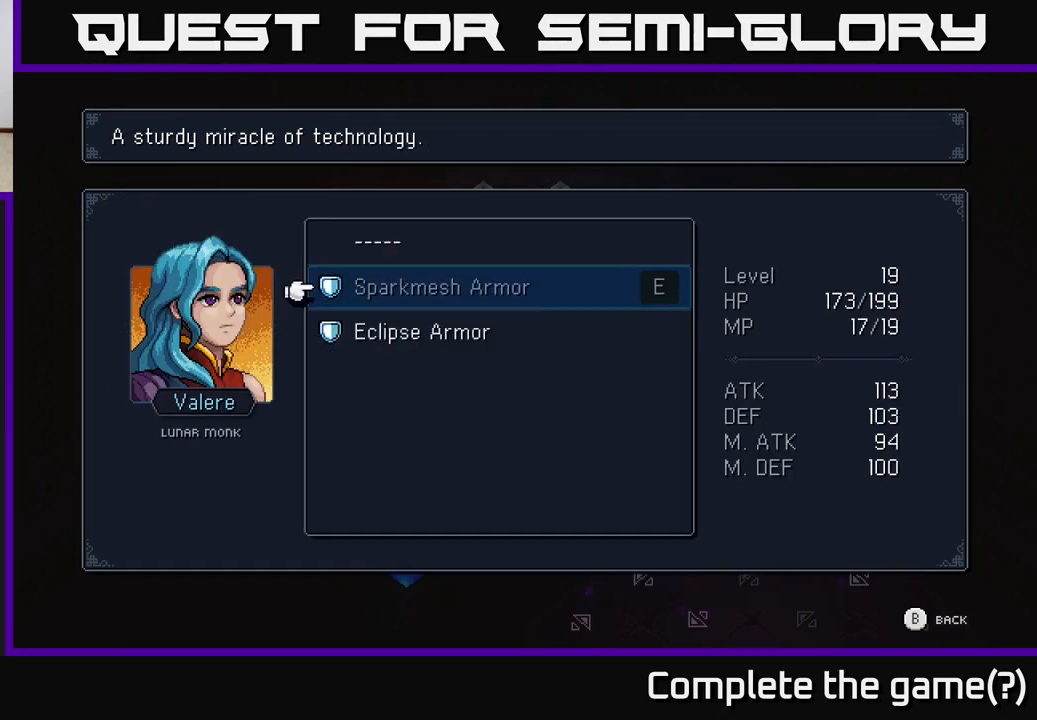
{"buttons": [], "left_stick": "center", "right_stick": "center", "events": [[267, "DPAD_DOWN", "down"], [400, "DPAD_DOWN", "up"]]}
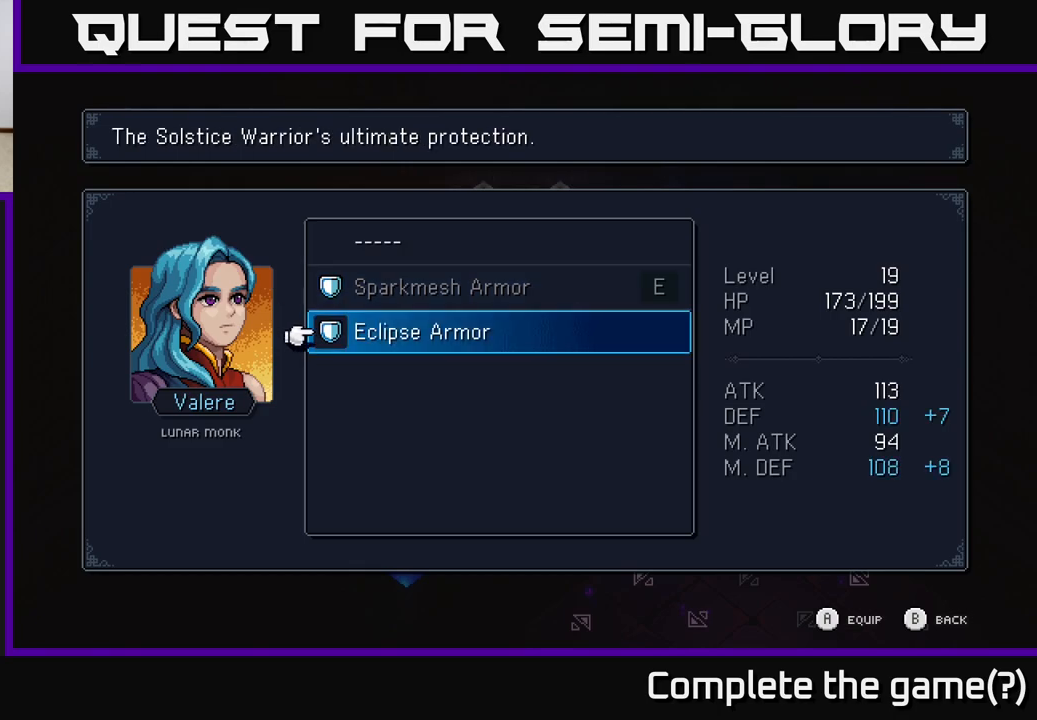
{"buttons": [], "left_stick": "center", "right_stick": "center", "events": []}
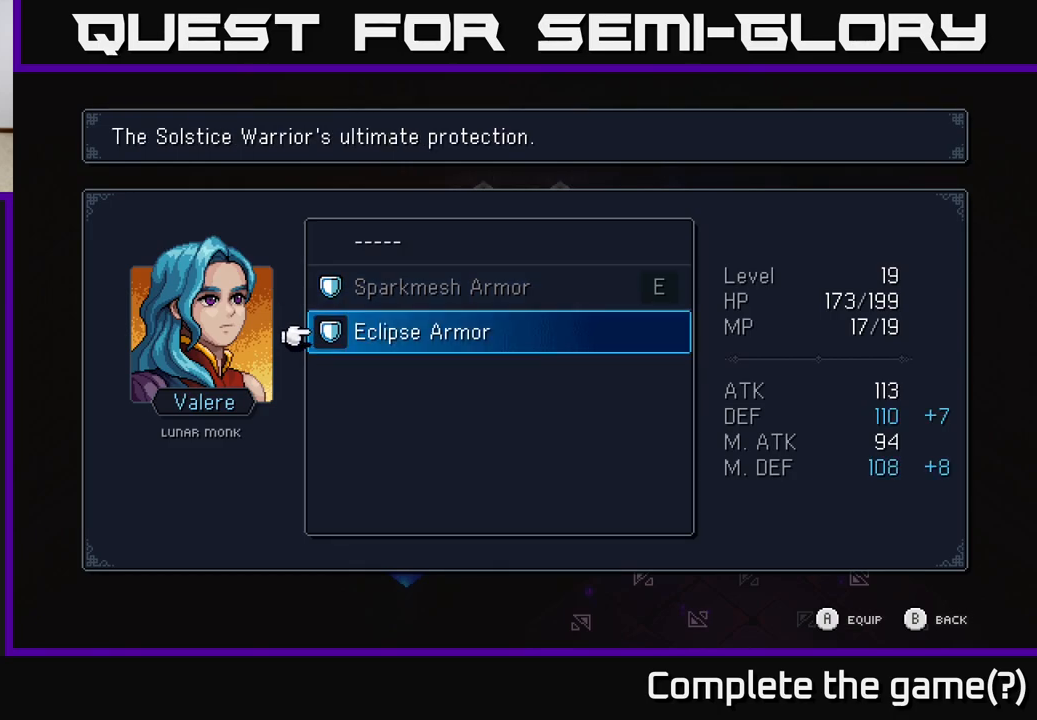
{"buttons": [], "left_stick": "center", "right_stick": "center", "events": []}
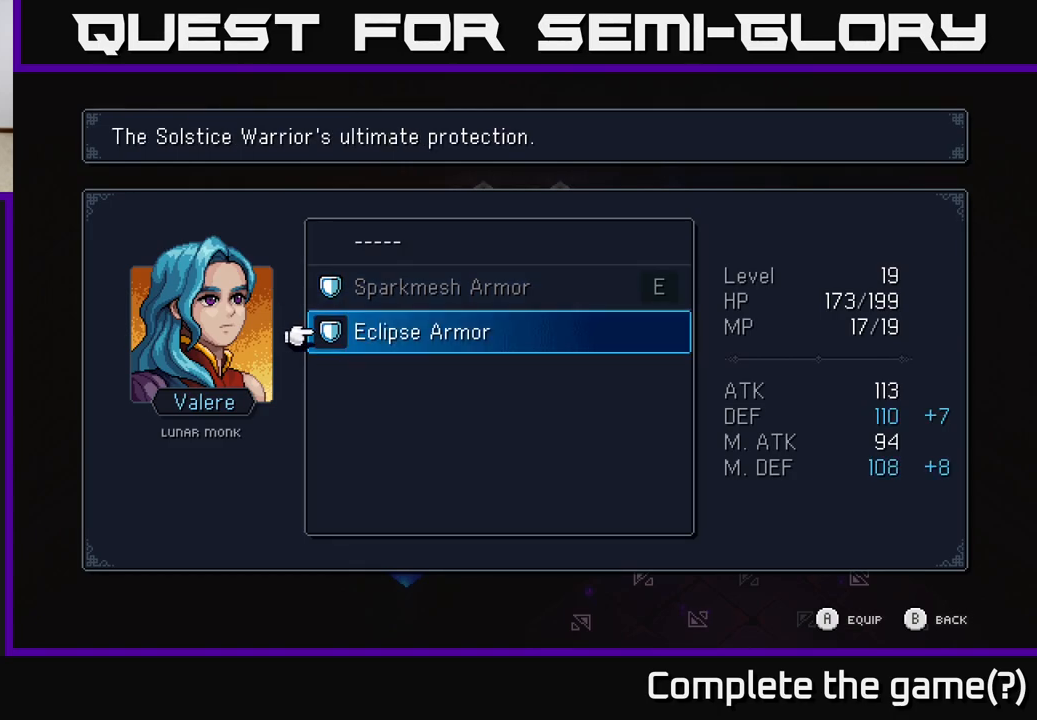
{"buttons": [], "left_stick": "center", "right_stick": "center", "events": [[267, "R1", "down"], [417, "R1", "up"]]}
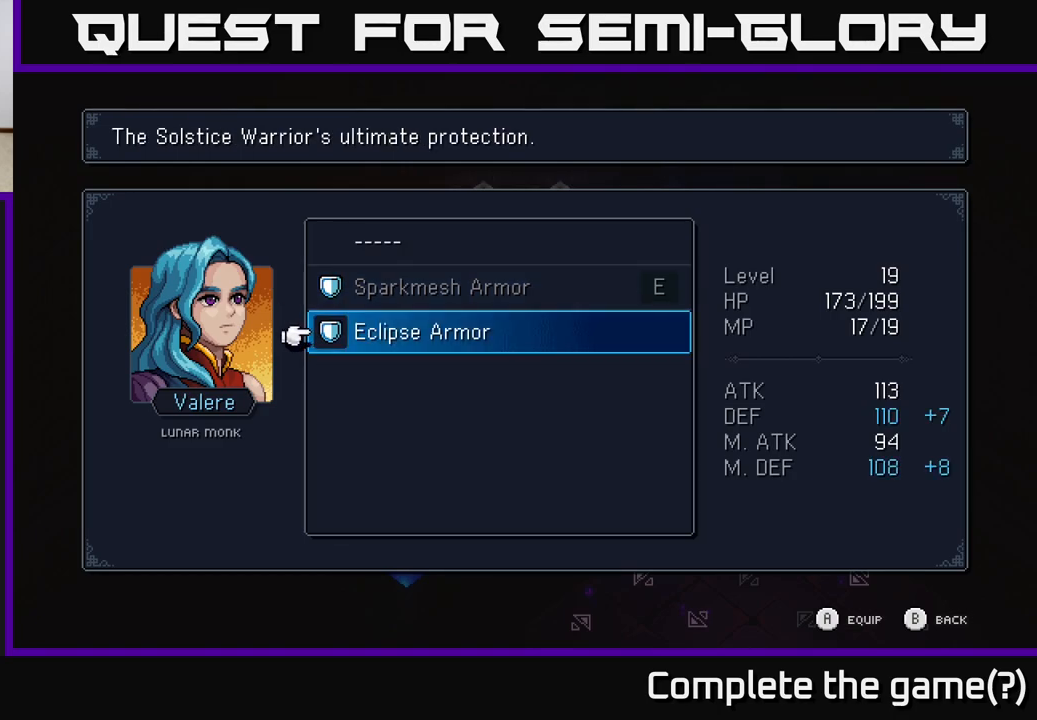
{"buttons": ["B"], "left_stick": "center", "right_stick": "center", "events": [[450, "B", "down"]]}
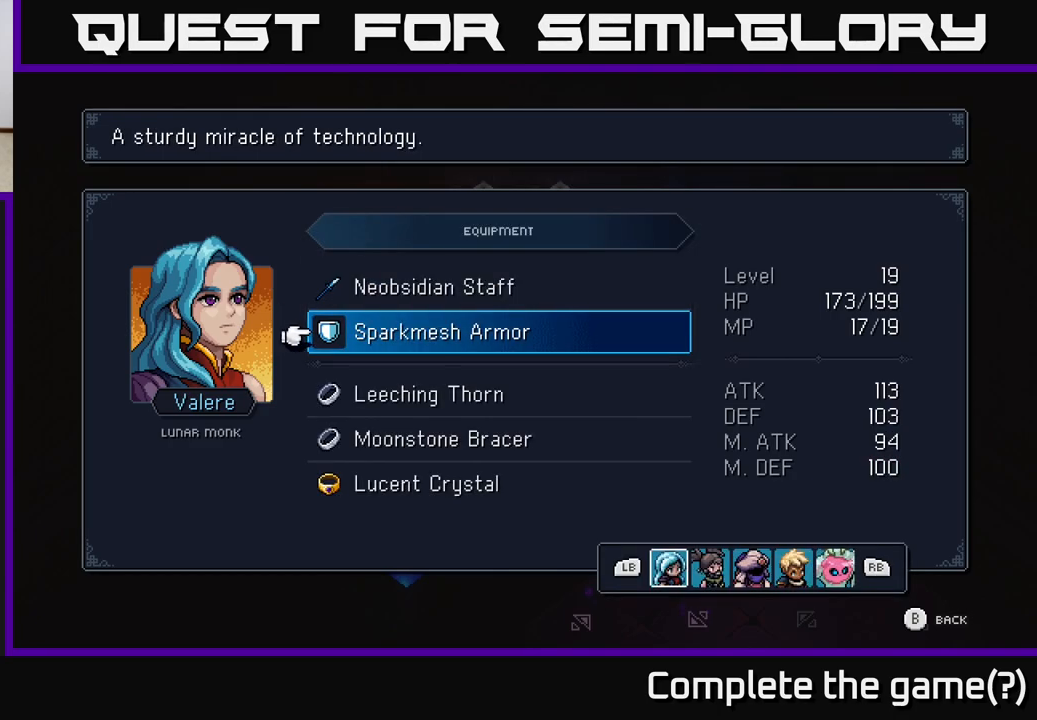
{"buttons": [], "left_stick": "center", "right_stick": "center", "events": [[17, "B", "up"], [233, "R1", "down"], [333, "R1", "up"]]}
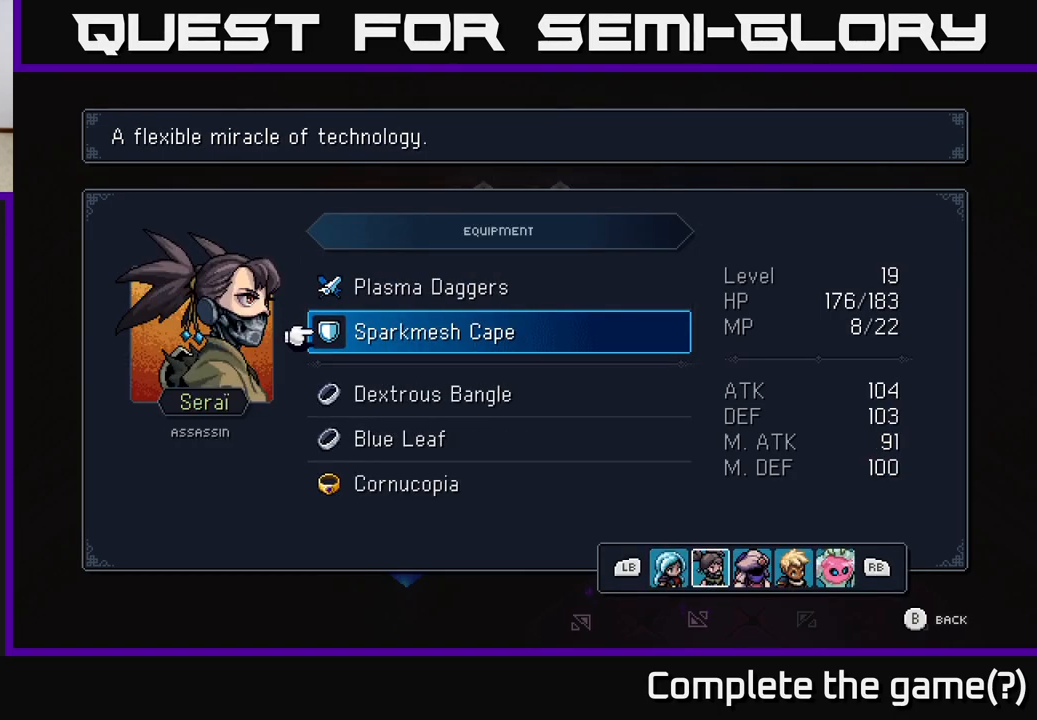
{"buttons": [], "left_stick": "center", "right_stick": "center", "events": [[267, "A", "down"], [333, "A", "up"]]}
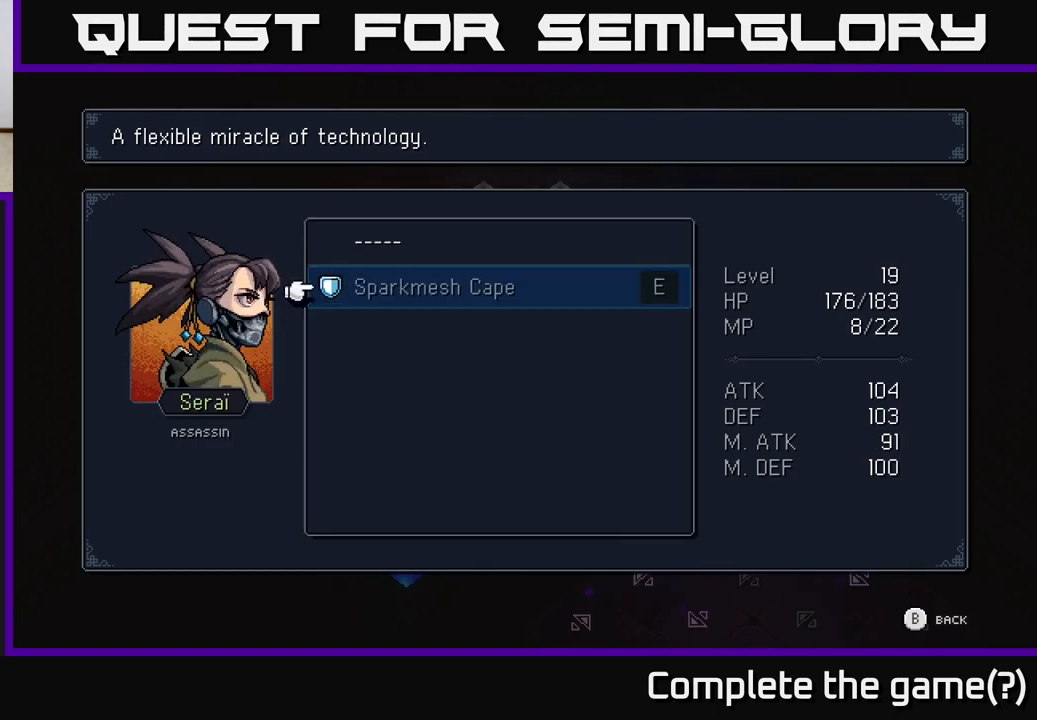
{"buttons": ["R1"], "left_stick": "center", "right_stick": "center", "events": [[117, "B", "down"], [217, "B", "up"], [450, "R1", "down"]]}
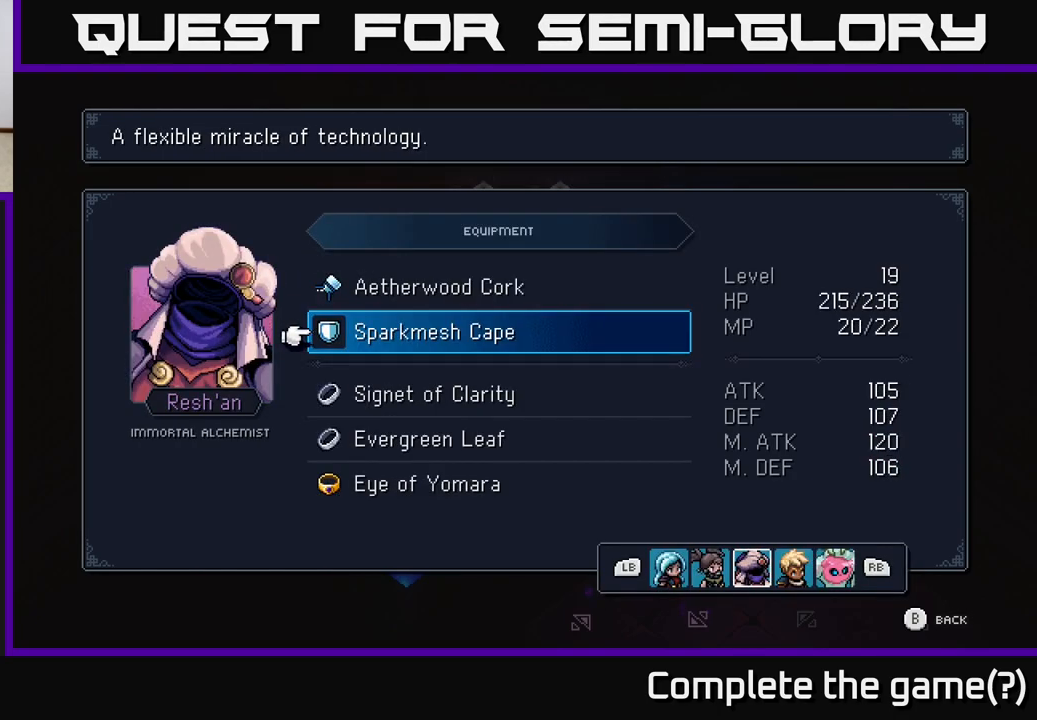
{"buttons": [], "left_stick": "center", "right_stick": "center", "events": [[50, "R1", "up"], [217, "R1", "down"], [317, "R1", "up"]]}
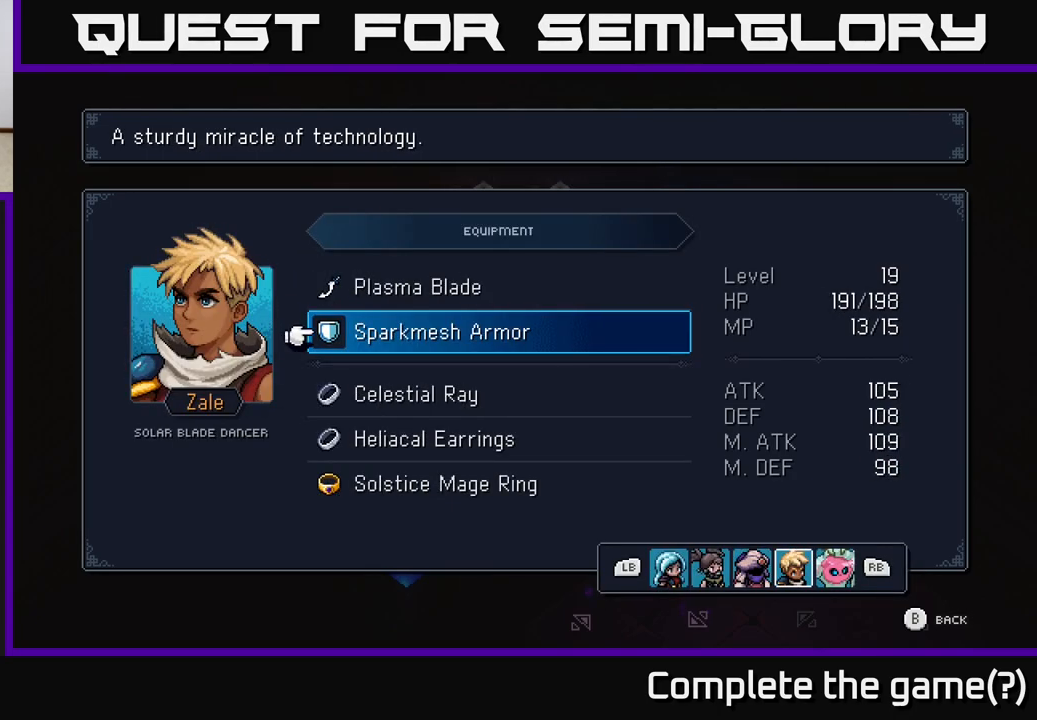
{"buttons": [], "left_stick": "center", "right_stick": "center", "events": [[333, "A", "down"], [383, "A", "up"]]}
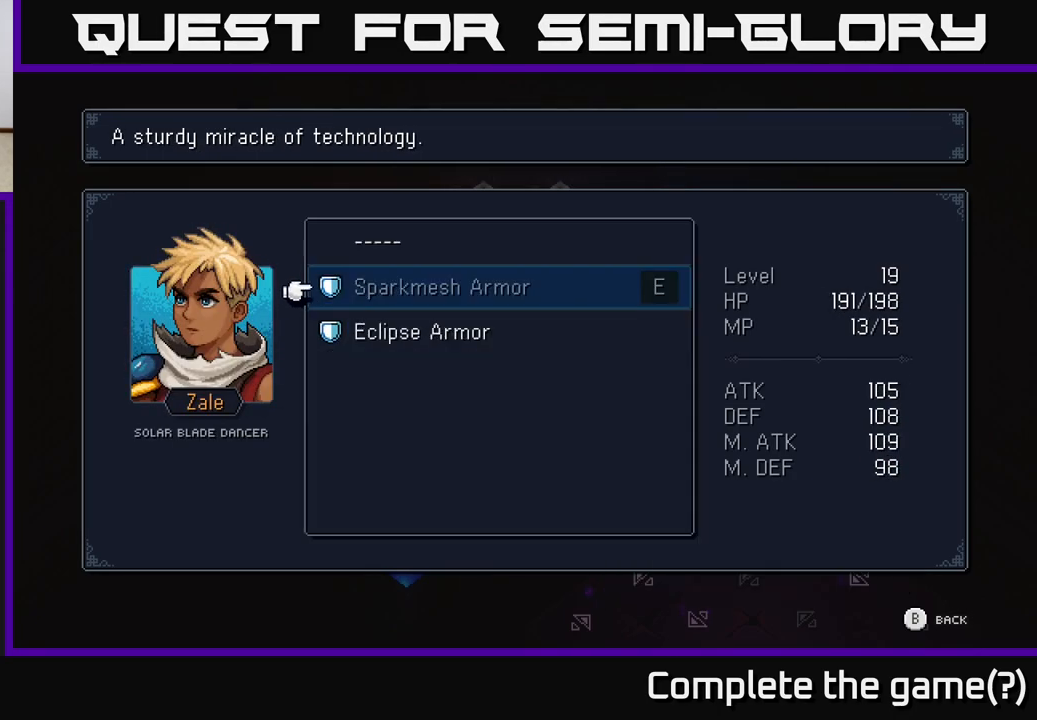
{"buttons": [], "left_stick": "center", "right_stick": "center", "events": []}
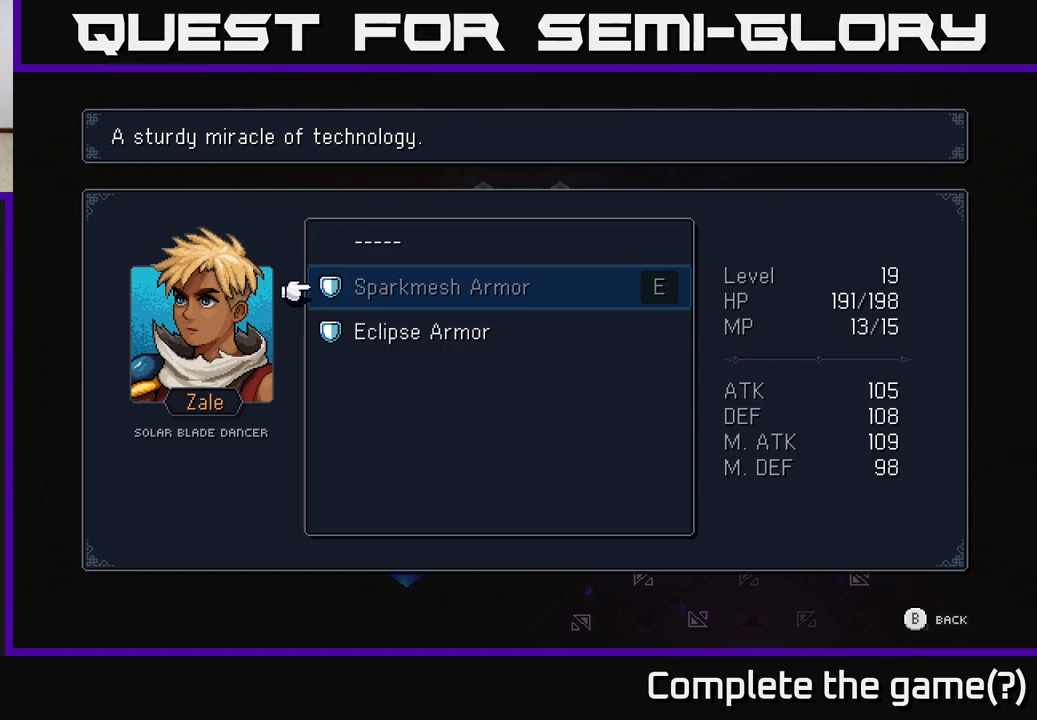
{"buttons": ["DPAD_DOWN"], "left_stick": "center", "right_stick": "center", "events": [[417, "DPAD_DOWN", "down"]]}